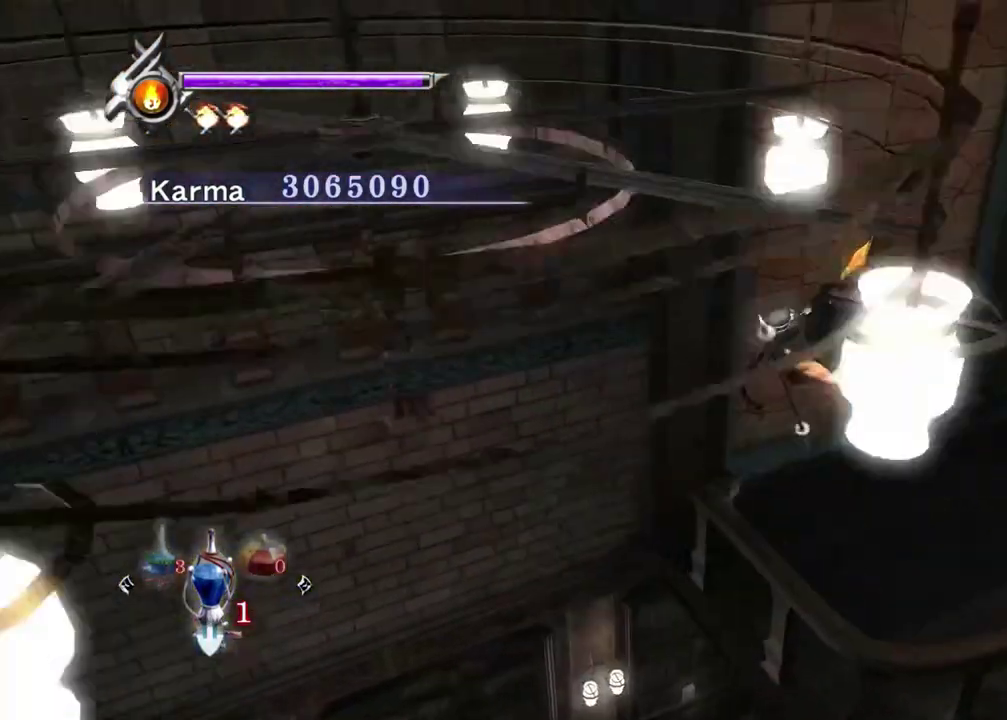
Gameplay with a controller (Xbox layout); each line is a JSON object with the inputs held at the frame after it (dt_ms = milliseconds from this image to that frame). "events" lists button and stick changes between this image and that frame as [ms after this image, input, new state], when the widget could be followed in between. Not read: L3 R3.
{"dt_ms": 700, "buttons": [], "left_stick": "center", "right_stick": "center", "events": [[250, "right_stick", "center"], [350, "START", "down"], [450, "START", "up"]]}
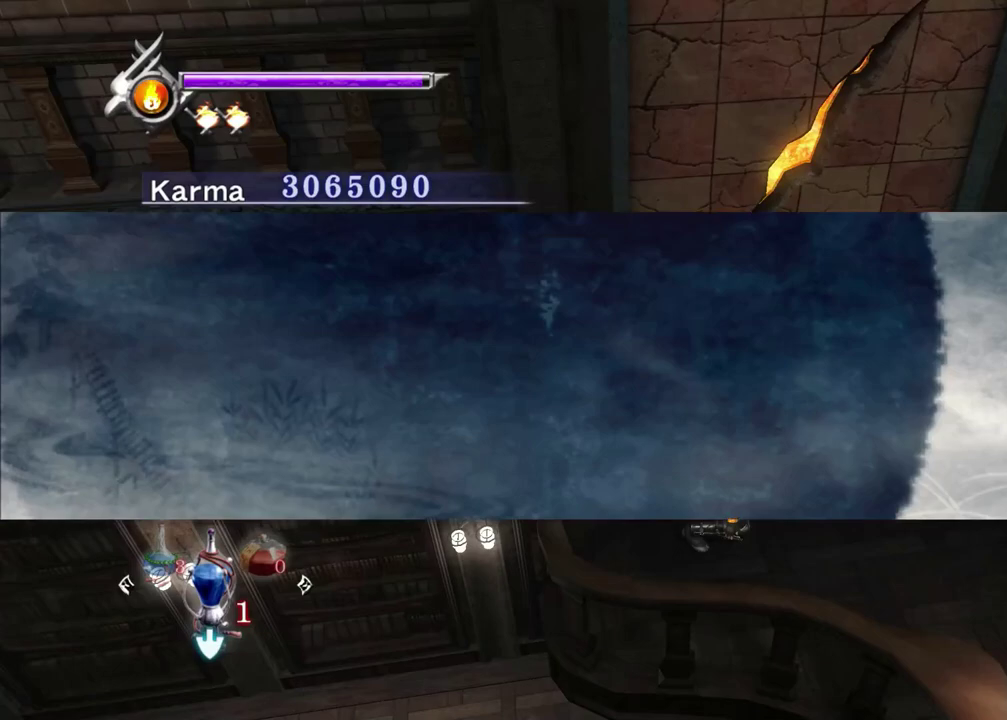
{"dt_ms": 300, "buttons": [], "left_stick": "center", "right_stick": "center", "events": []}
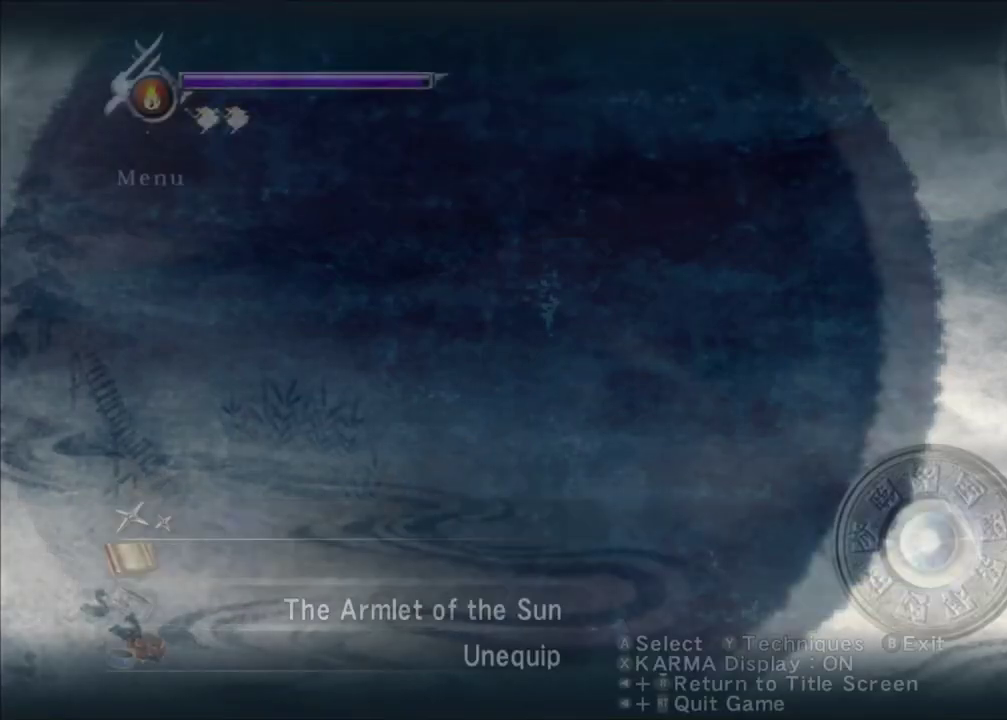
{"dt_ms": 700, "buttons": [], "left_stick": "center", "right_stick": "center", "events": []}
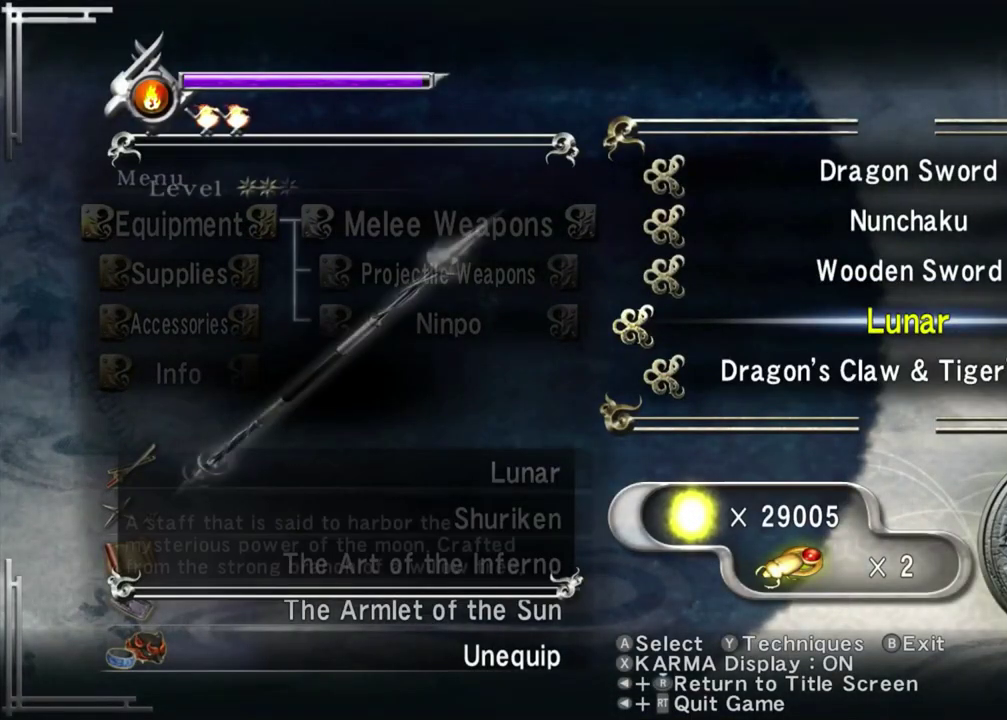
{"dt_ms": 500, "buttons": ["DPAD_RIGHT"], "left_stick": "center", "right_stick": "center", "events": [[50, "DPAD_LEFT", "down"], [167, "DPAD_LEFT", "up"], [267, "DPAD_DOWN", "down"], [383, "DPAD_DOWN", "up"], [467, "DPAD_RIGHT", "down"]]}
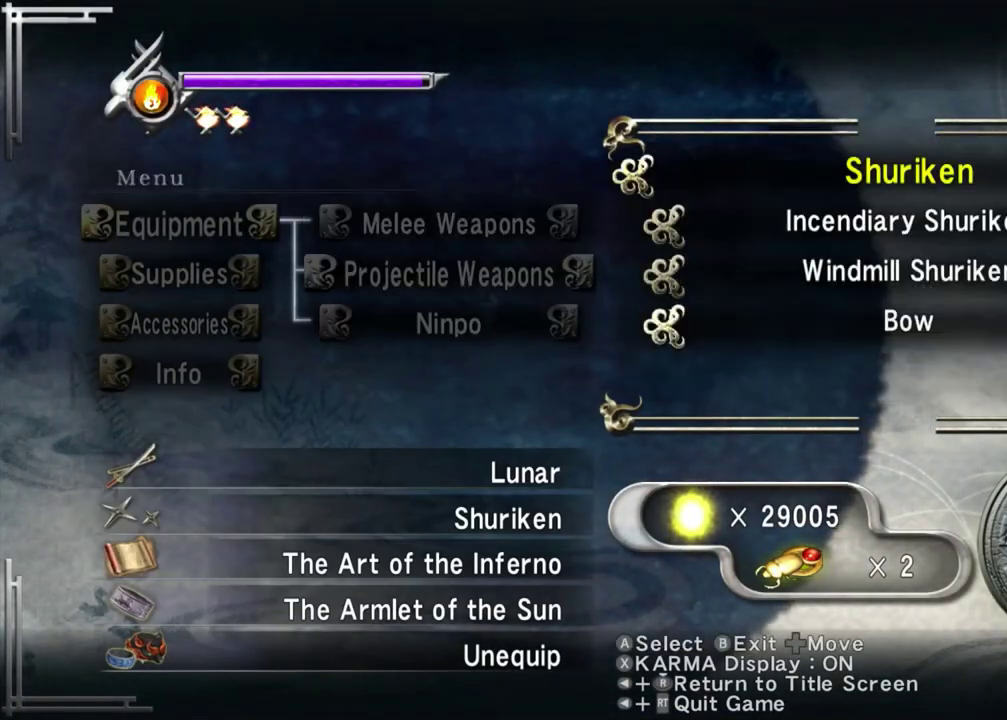
{"dt_ms": 500, "buttons": [], "left_stick": "center", "right_stick": "center", "events": [[83, "DPAD_RIGHT", "up"], [300, "DPAD_DOWN", "down"], [417, "DPAD_DOWN", "up"]]}
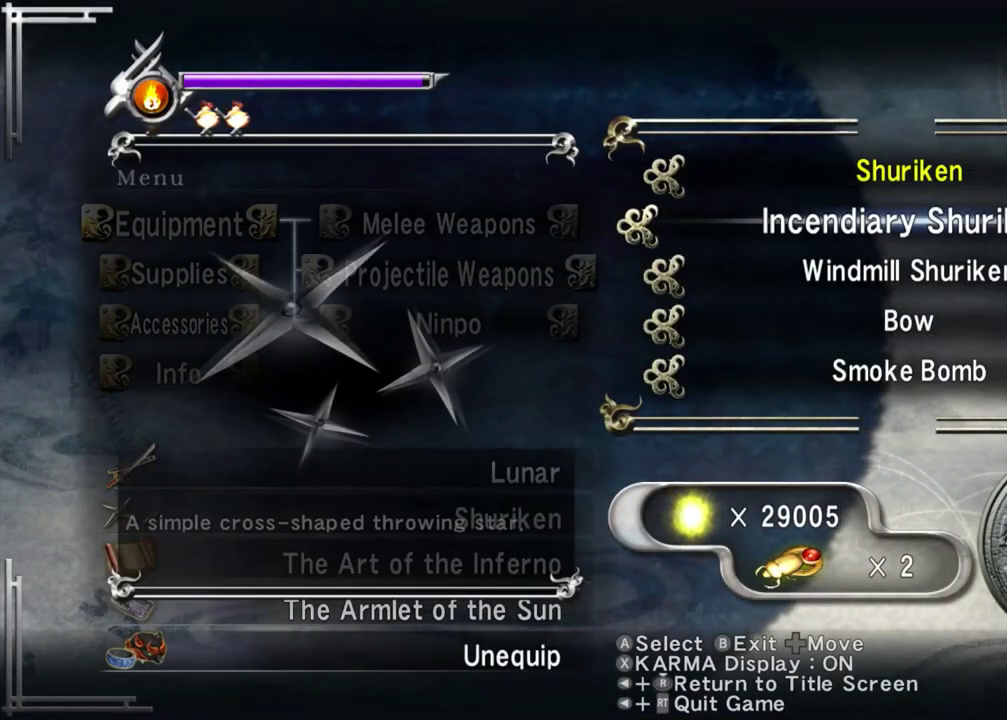
{"dt_ms": 500, "buttons": [], "left_stick": "center", "right_stick": "center", "events": [[83, "A", "down"], [200, "A", "up"]]}
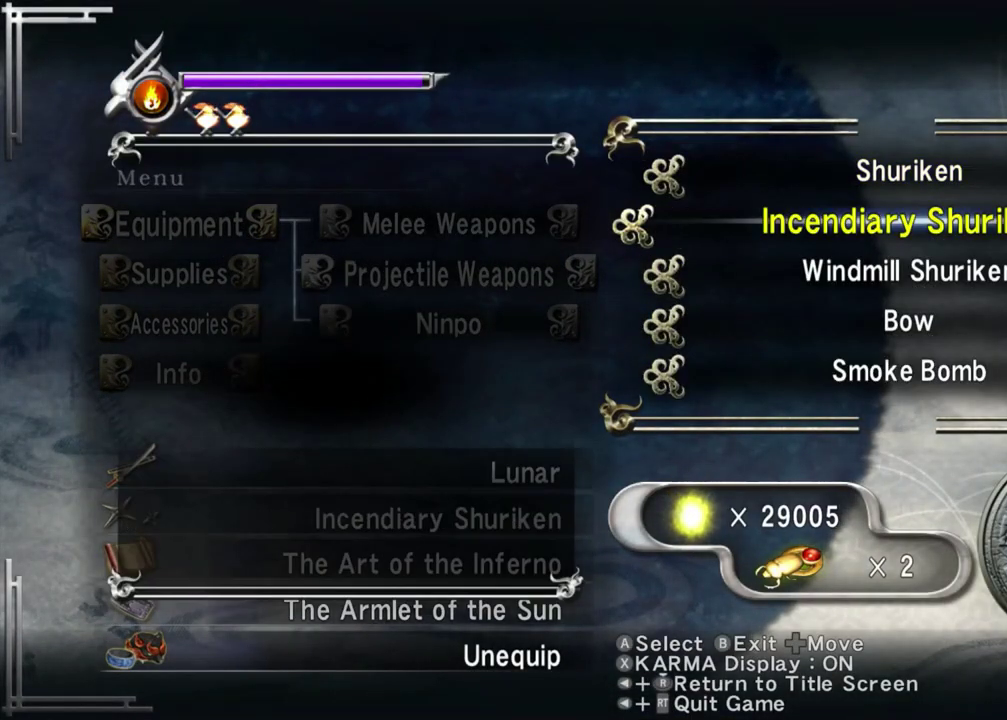
{"dt_ms": 300, "buttons": [], "left_stick": "center", "right_stick": "center", "events": [[17, "B", "down"], [117, "B", "up"]]}
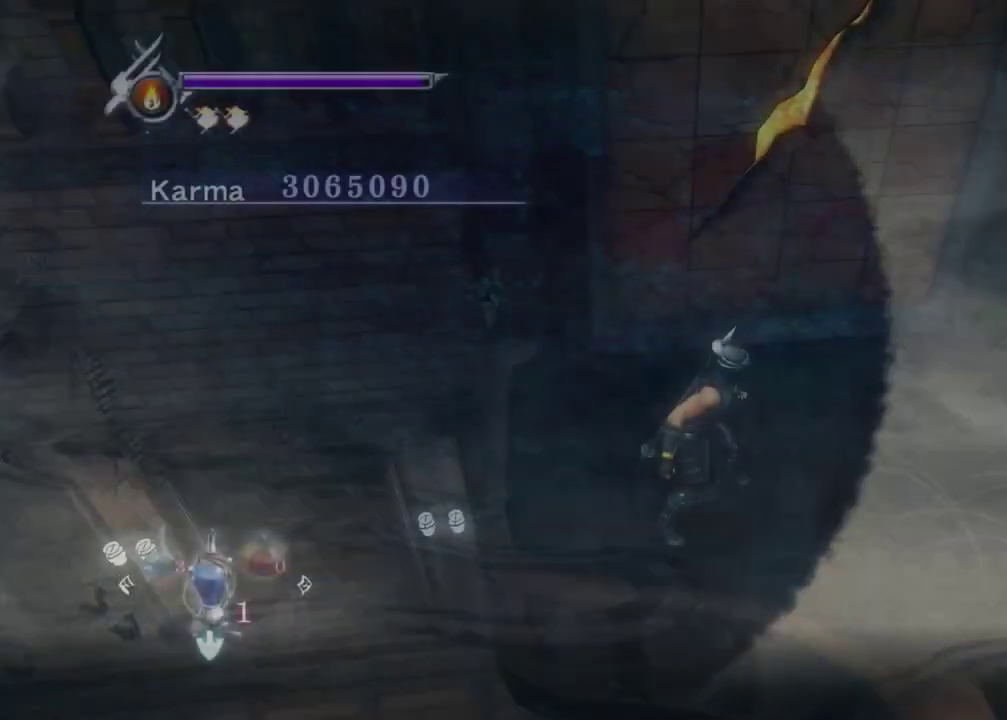
{"dt_ms": 800, "buttons": ["R2"], "left_stick": "up", "right_stick": "center", "events": [[117, "left_stick", "right"], [117, "right_stick", "right"], [233, "left_stick", "center"], [233, "right_stick", "center"], [417, "left_stick", "up"], [800, "R2", "down"]]}
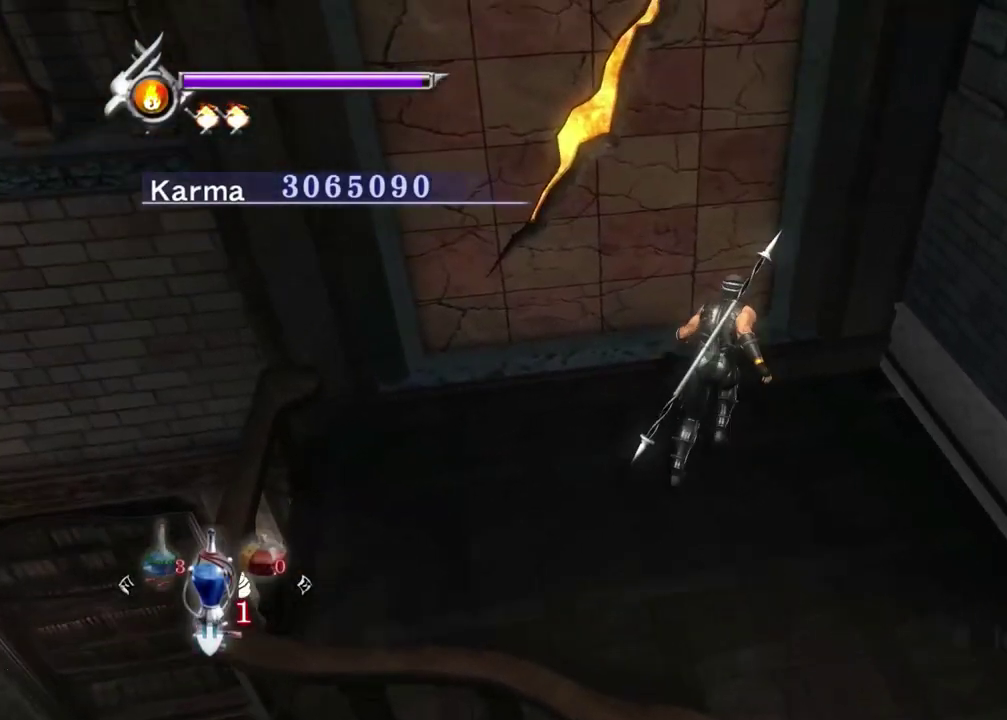
{"dt_ms": 400, "buttons": [], "left_stick": "center", "right_stick": "right", "events": [[50, "left_stick", "up-left"], [117, "R2", "up"], [233, "left_stick", "center"], [333, "right_stick", "right"]]}
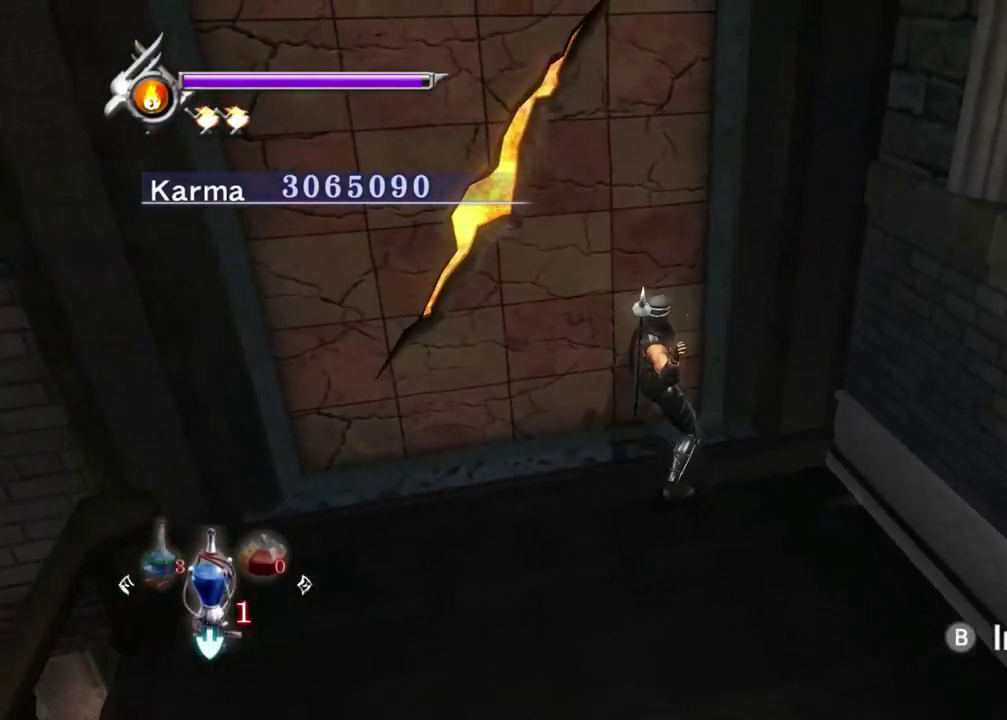
{"dt_ms": 400, "buttons": [], "left_stick": "center", "right_stick": "center", "events": [[117, "right_stick", "center"]]}
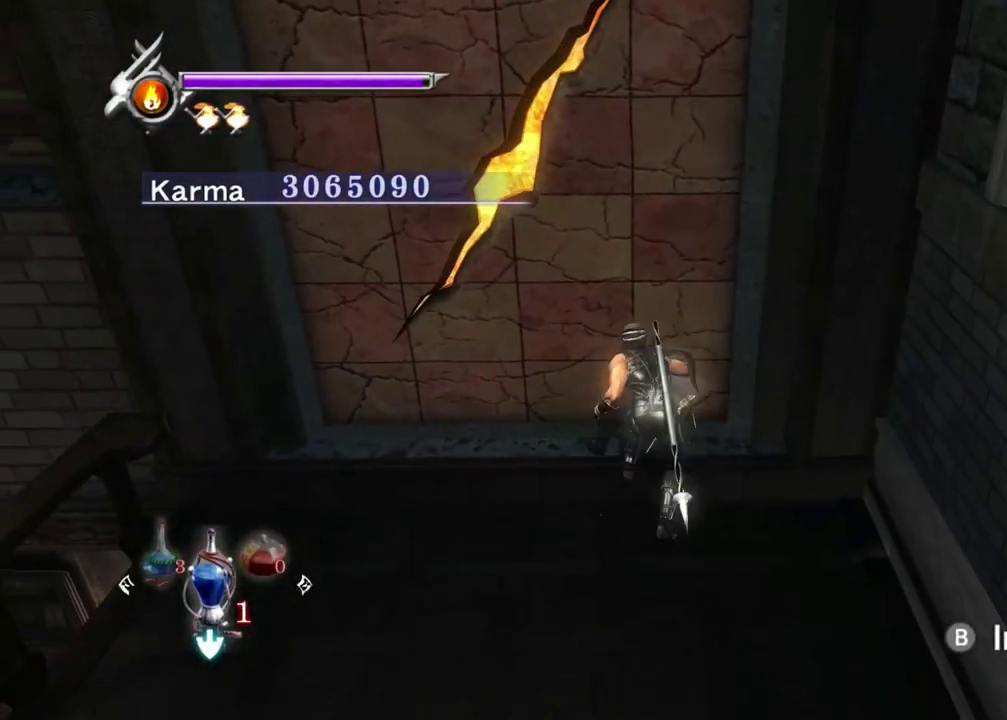
{"dt_ms": 600, "buttons": [], "left_stick": "down-left", "right_stick": "center"}
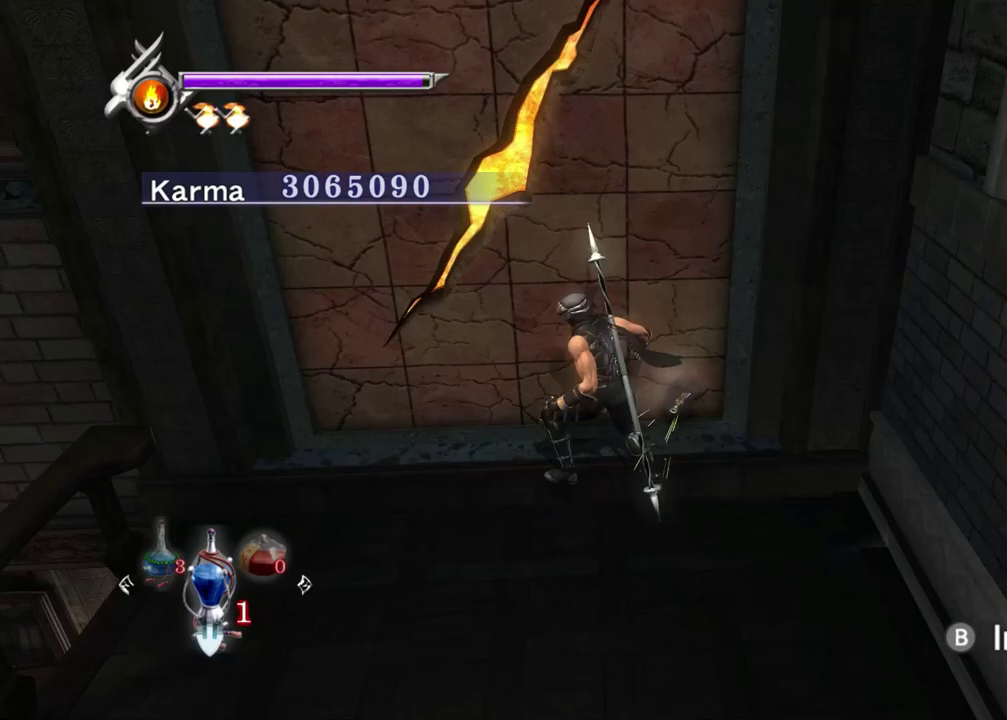
{"dt_ms": 400, "buttons": [], "left_stick": "down", "right_stick": "center", "events": [[17, "left_stick", "center"], [183, "left_stick", "down"]]}
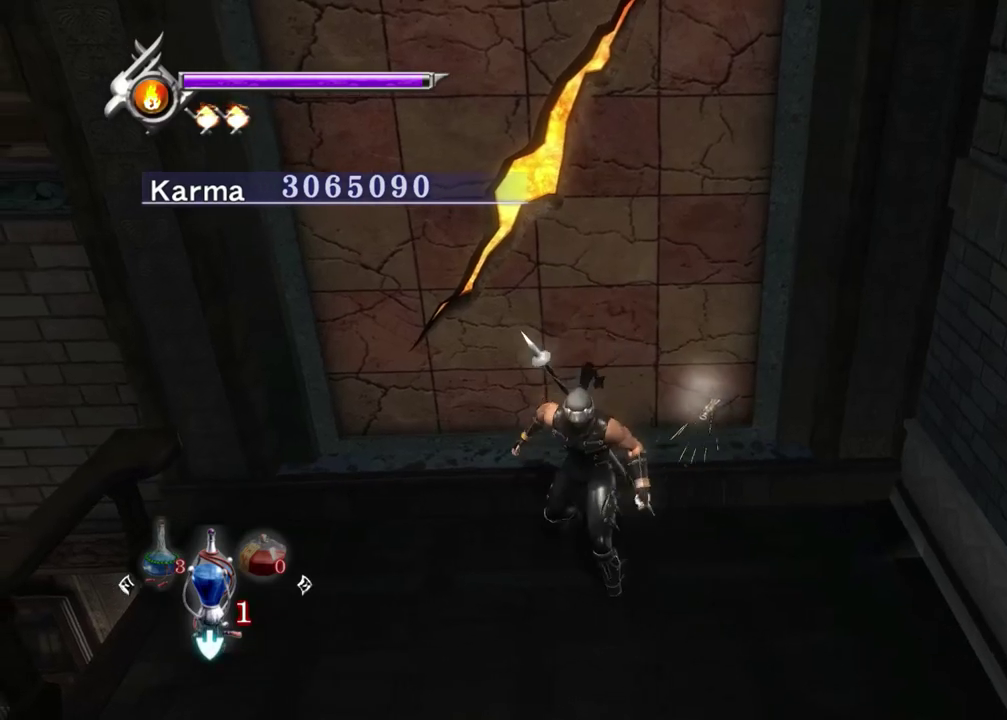
{"dt_ms": 600, "buttons": [], "left_stick": "up", "right_stick": "center", "events": [[33, "left_stick", "center"], [200, "right_stick", "right"], [350, "right_stick", "center"], [600, "left_stick", "up"]]}
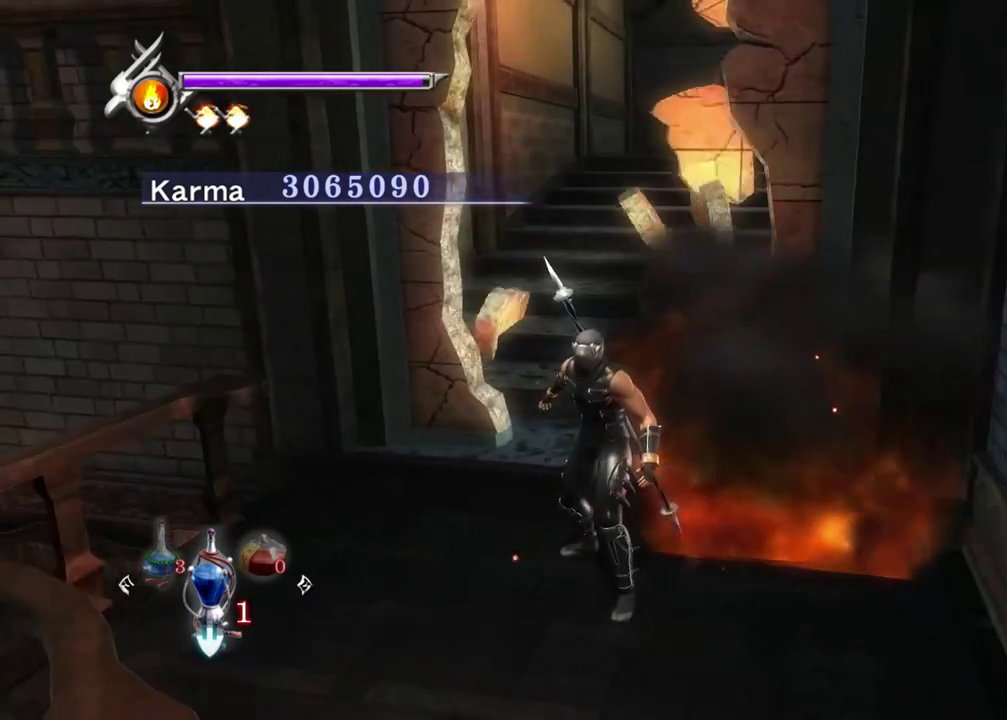
{"dt_ms": 300, "buttons": ["START"], "left_stick": "center", "right_stick": "center", "events": [[250, "START", "down"], [250, "left_stick", "center"]]}
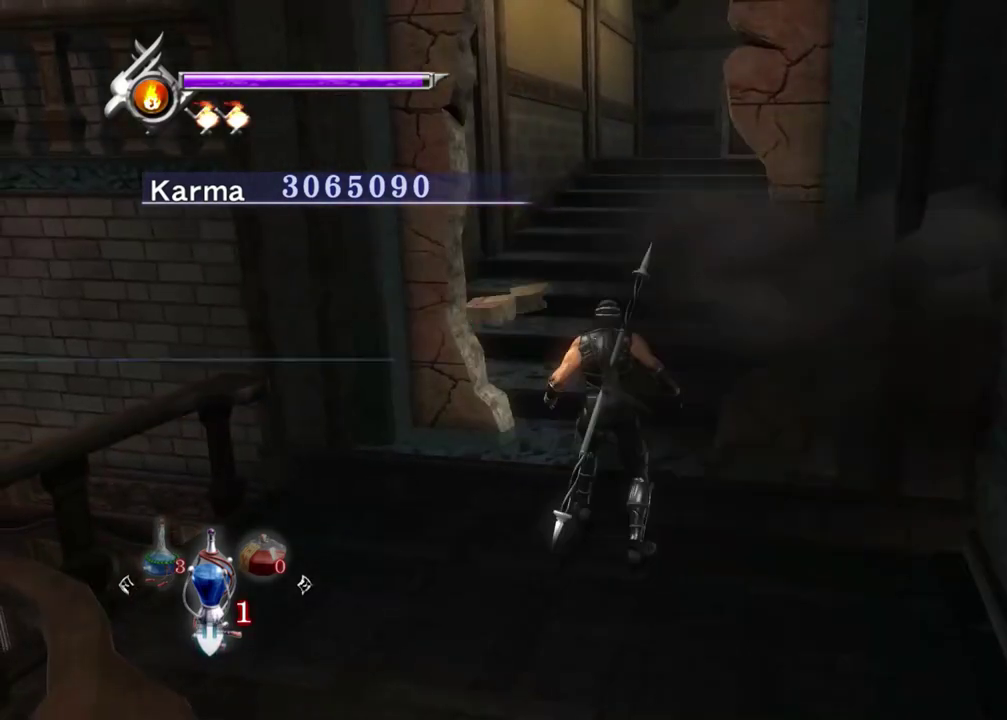
{"dt_ms": 700, "buttons": [], "left_stick": "center", "right_stick": "center", "events": [[133, "START", "up"]]}
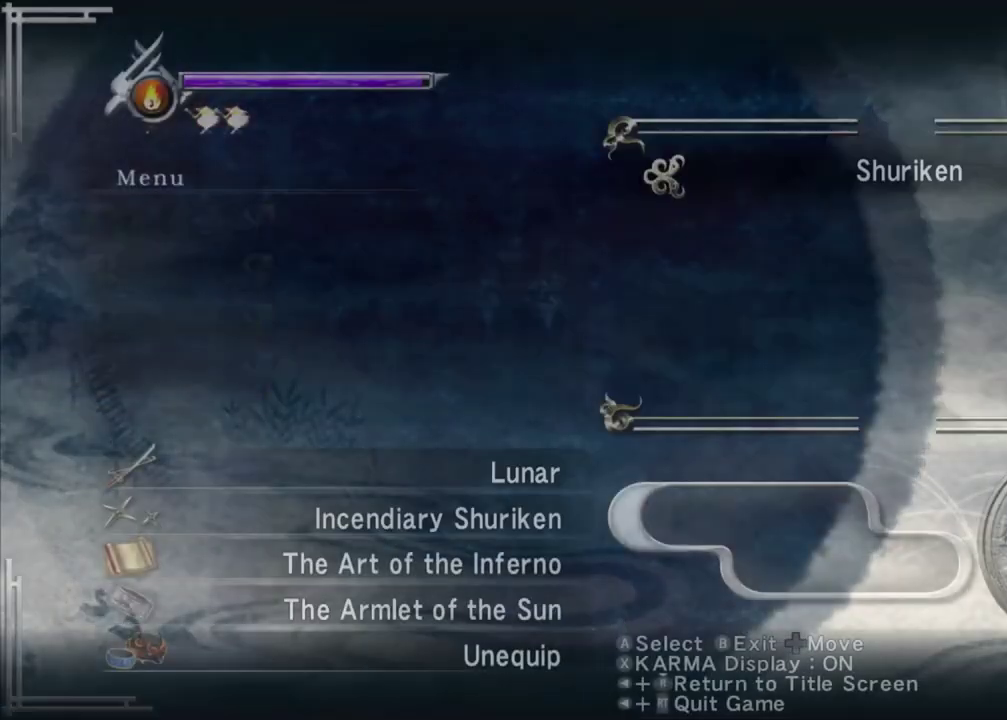
{"dt_ms": 700, "buttons": [], "left_stick": "center", "right_stick": "center", "events": [[100, "START", "down"], [233, "START", "up"], [483, "START", "down"], [617, "START", "up"]]}
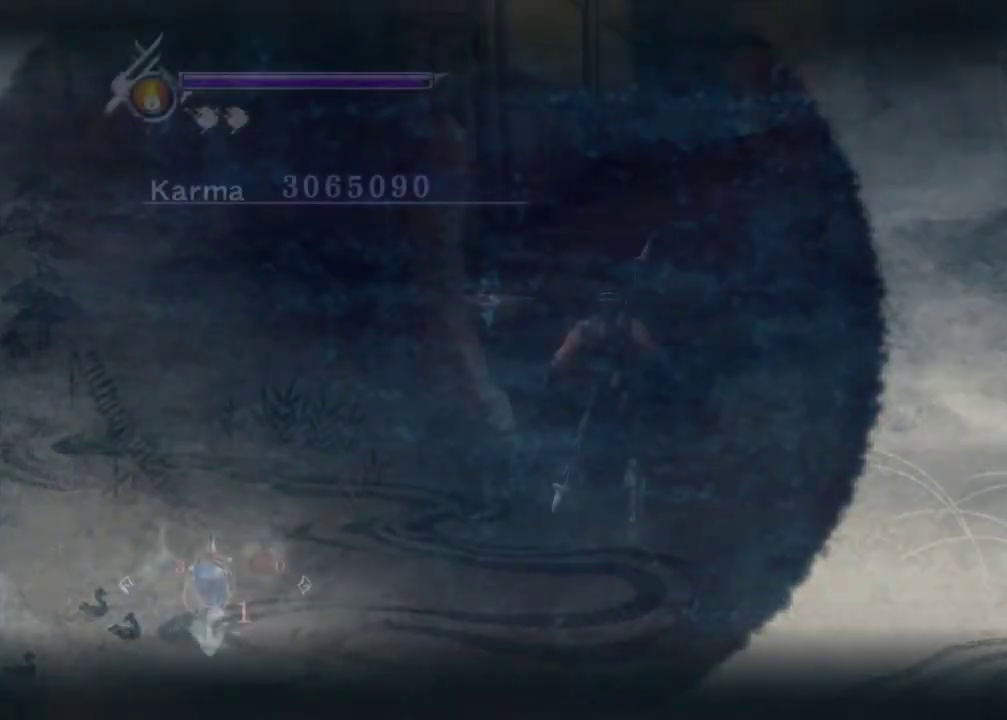
{"dt_ms": 300, "buttons": [], "left_stick": "up", "right_stick": "center", "events": [[133, "right_stick", "left"], [217, "left_stick", "up"], [283, "right_stick", "center"]]}
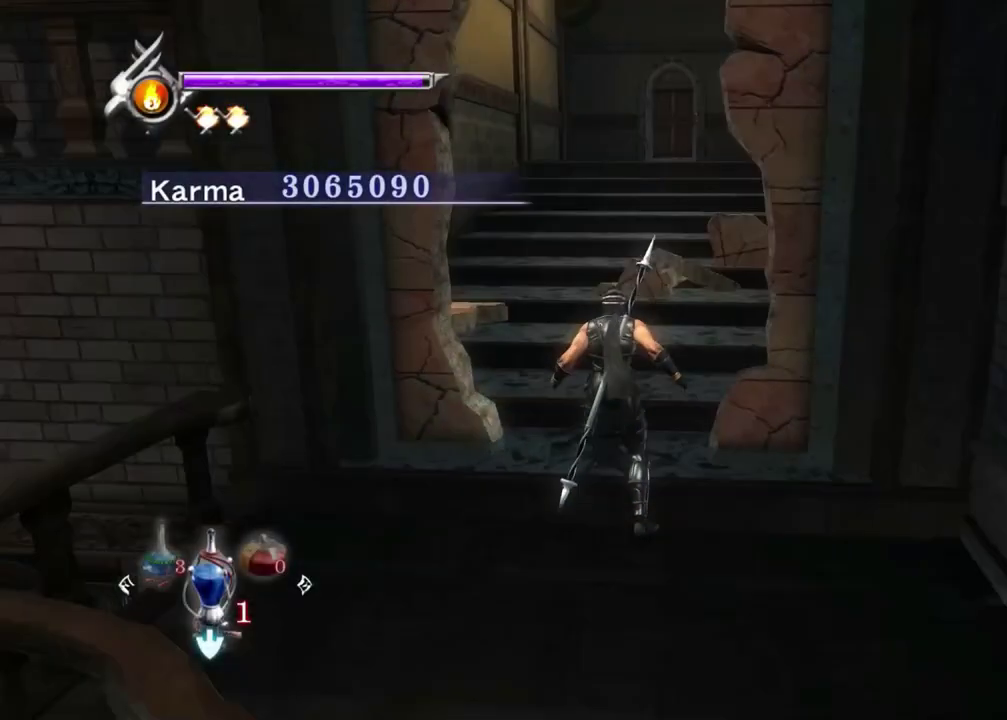
{"dt_ms": 500, "buttons": [], "left_stick": "up", "right_stick": "center", "events": []}
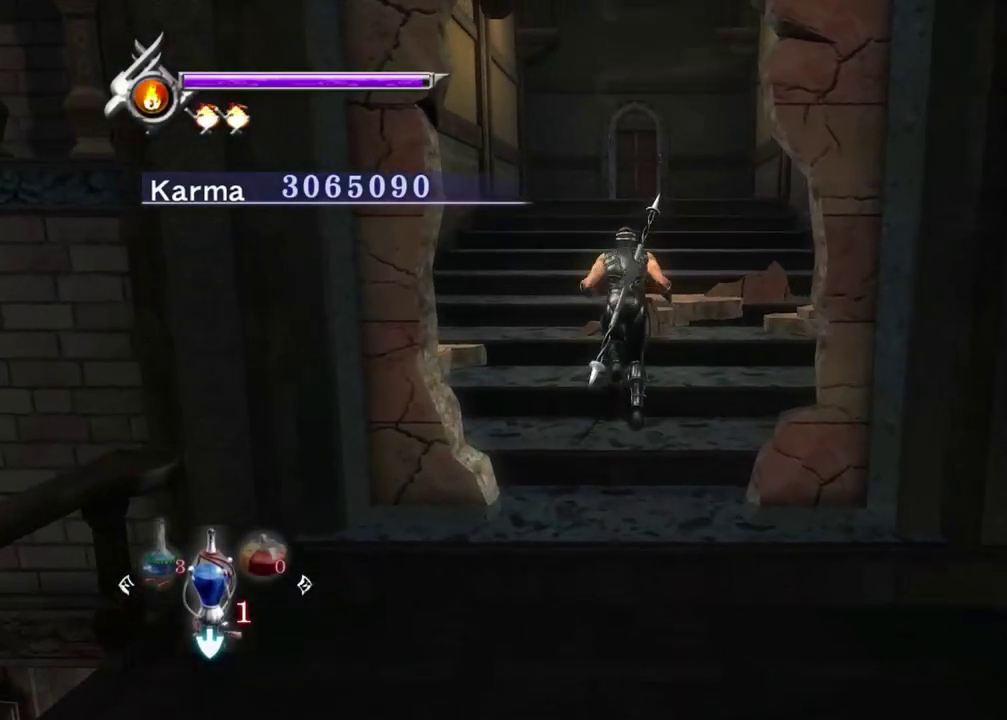
{"dt_ms": 500, "buttons": [], "left_stick": "center", "right_stick": "center", "events": [[467, "left_stick", "center"]]}
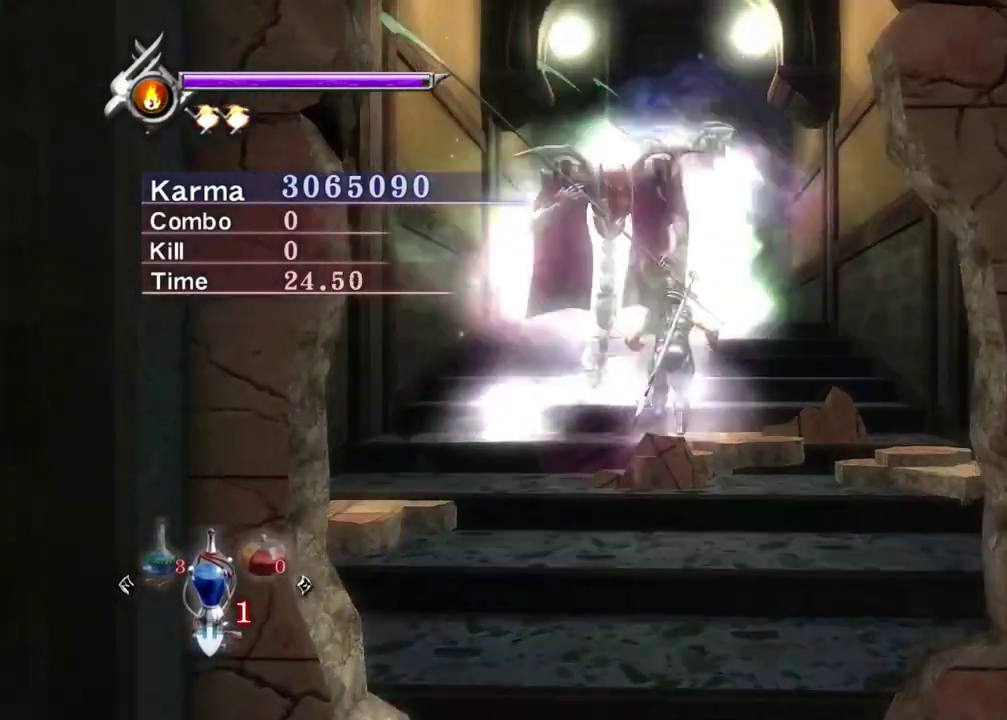
{"dt_ms": 500, "buttons": ["L2"], "left_stick": "down", "right_stick": "center", "events": [[433, "left_stick", "down"], [450, "L2", "down"]]}
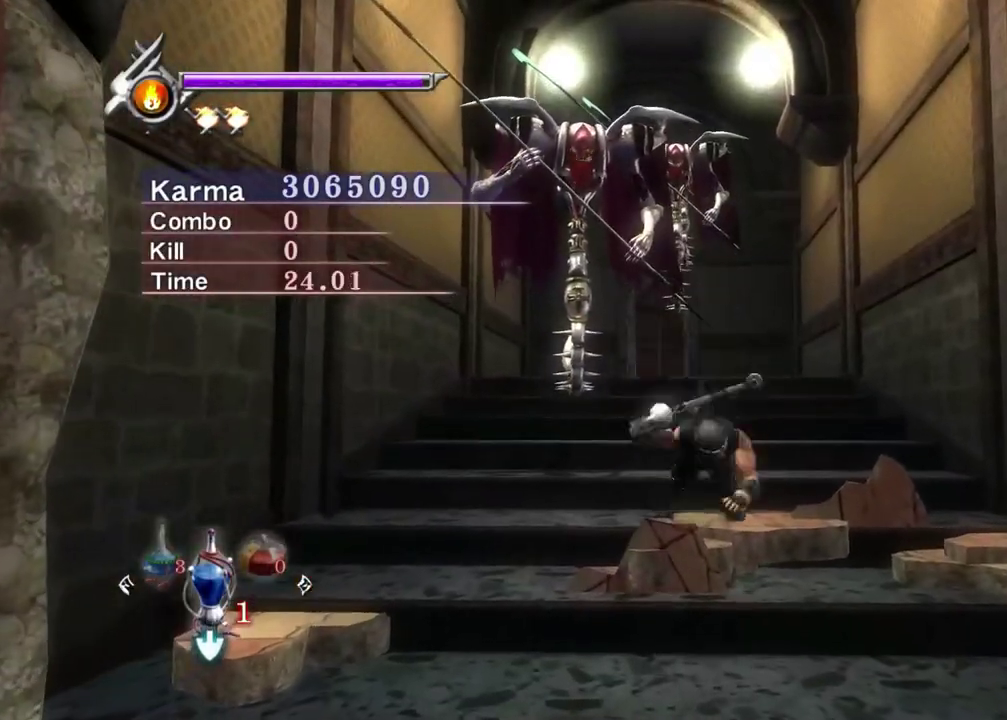
{"dt_ms": 500, "buttons": [], "left_stick": "up", "right_stick": "center", "events": [[117, "left_stick", "up"], [167, "A", "down"], [333, "A", "up"], [350, "L2", "up"]]}
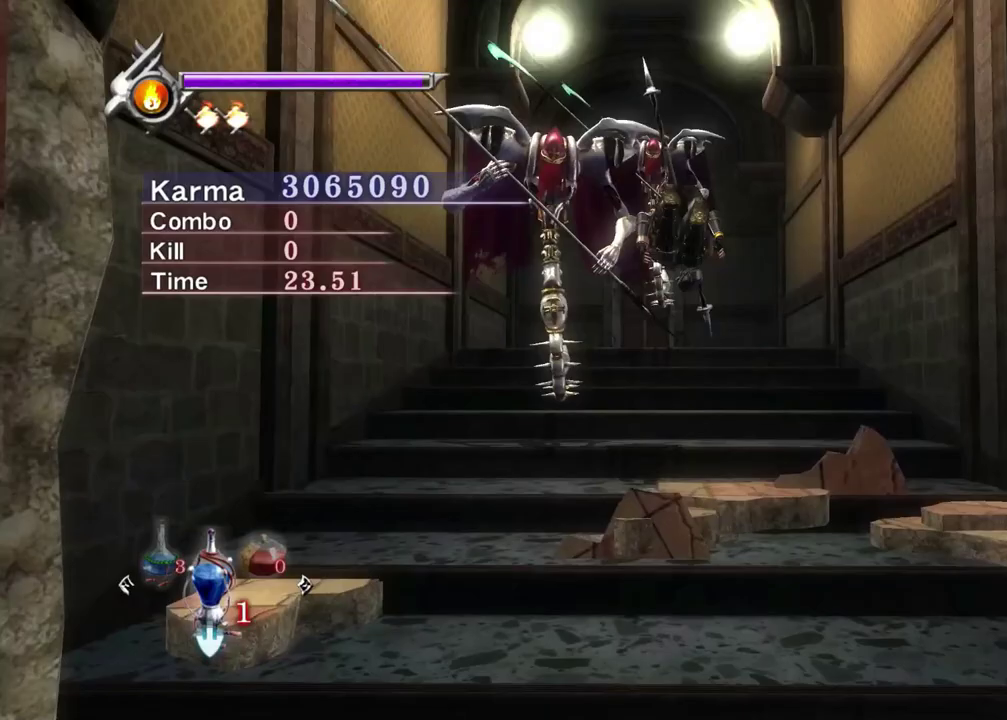
{"dt_ms": 300, "buttons": ["Y"], "left_stick": "up", "right_stick": "center", "events": [[50, "X", "down"], [183, "X", "up"], [283, "Y", "down"]]}
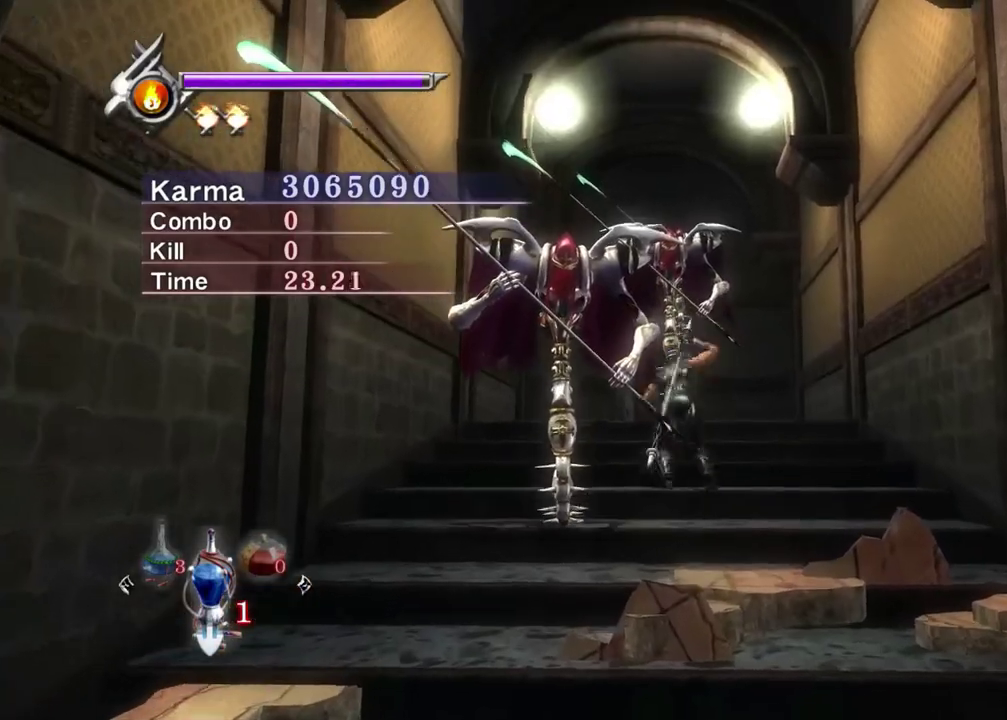
{"dt_ms": 800, "buttons": [], "left_stick": "center", "right_stick": "center", "events": [[83, "Y", "up"], [167, "Y", "down"], [250, "Y", "up"], [533, "L2", "down"], [583, "left_stick", "center"], [583, "right_stick", "up-right"], [733, "right_stick", "center"], [800, "L2", "up"]]}
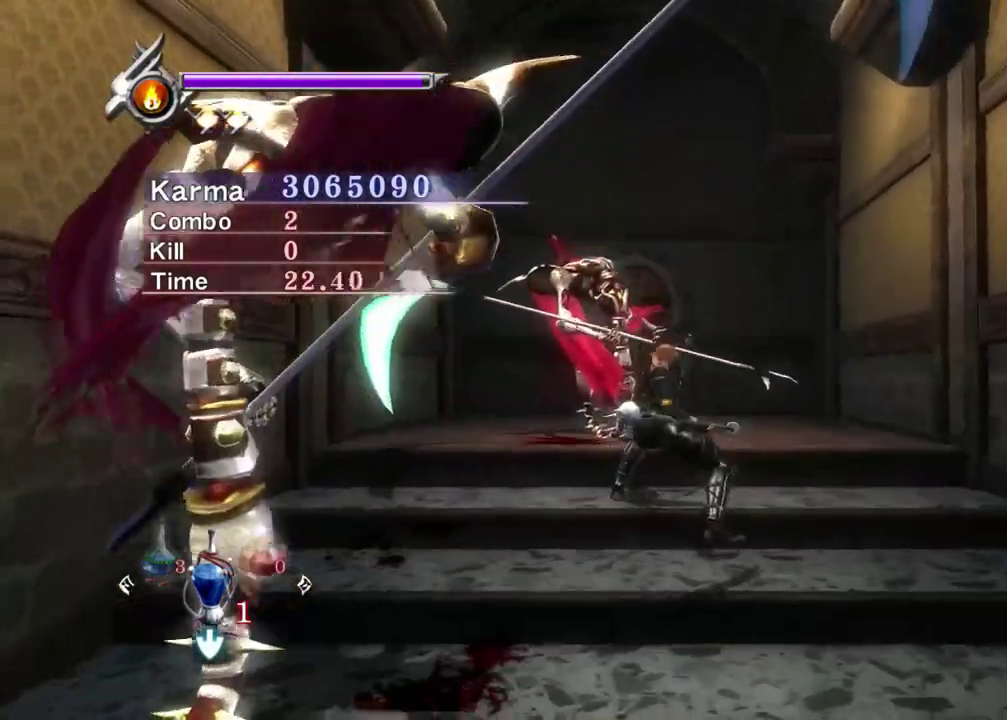
{"dt_ms": 400, "buttons": [], "left_stick": "up", "right_stick": "center", "events": [[50, "B", "down"], [50, "Y", "down"], [150, "B", "up"], [167, "Y", "up"], [300, "left_stick", "up"]]}
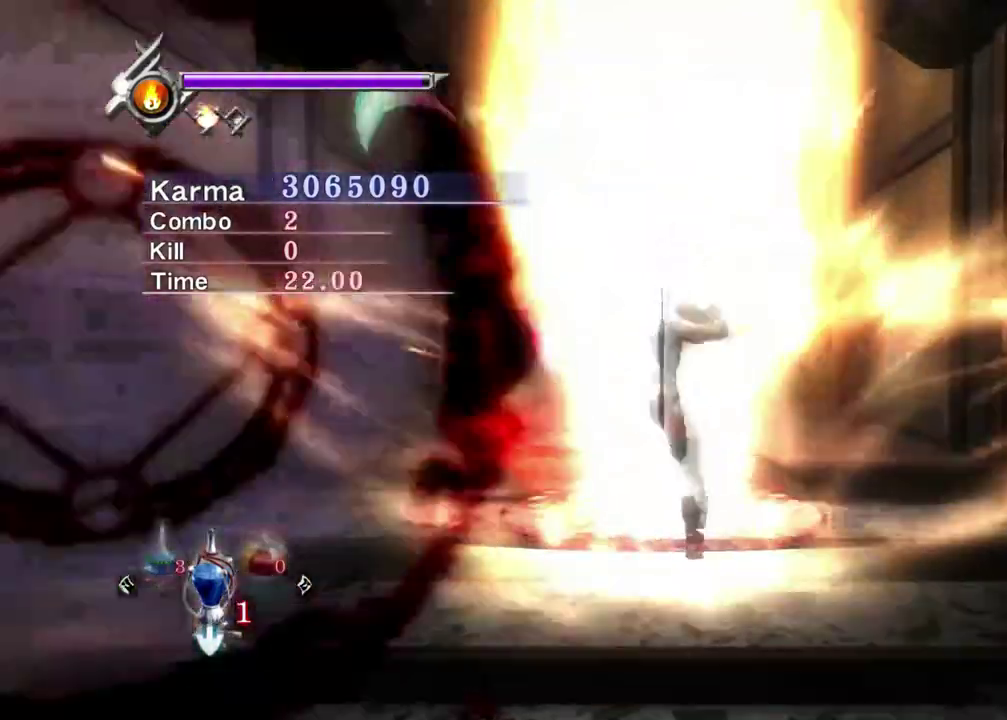
{"dt_ms": 500, "buttons": [], "left_stick": "up", "right_stick": "center", "events": []}
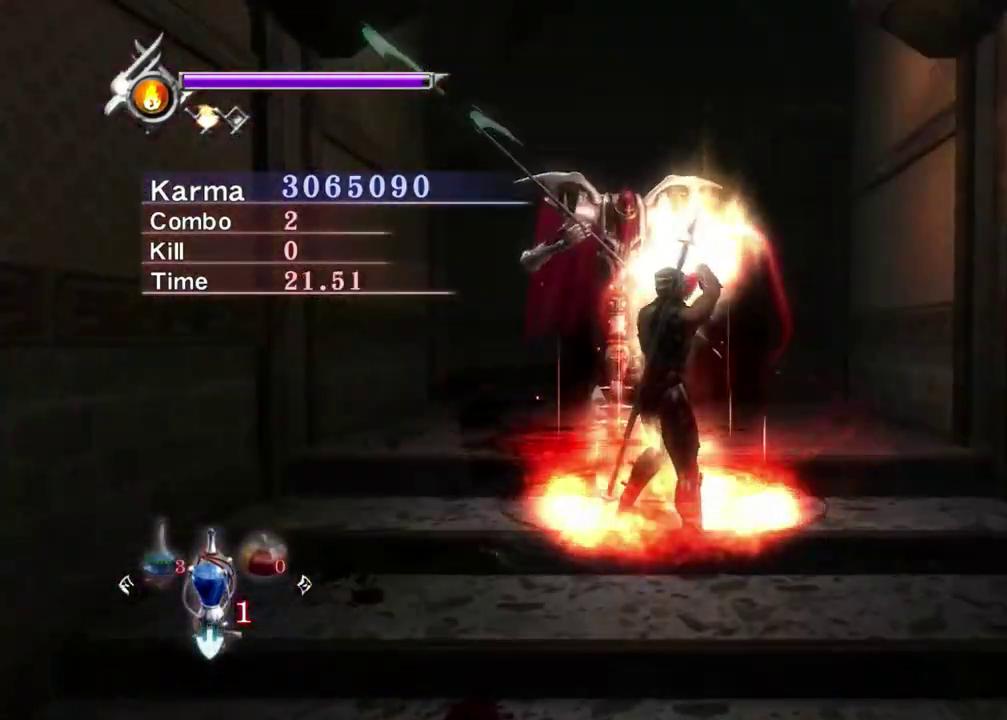
{"dt_ms": 500, "buttons": [], "left_stick": "up", "right_stick": "center", "events": []}
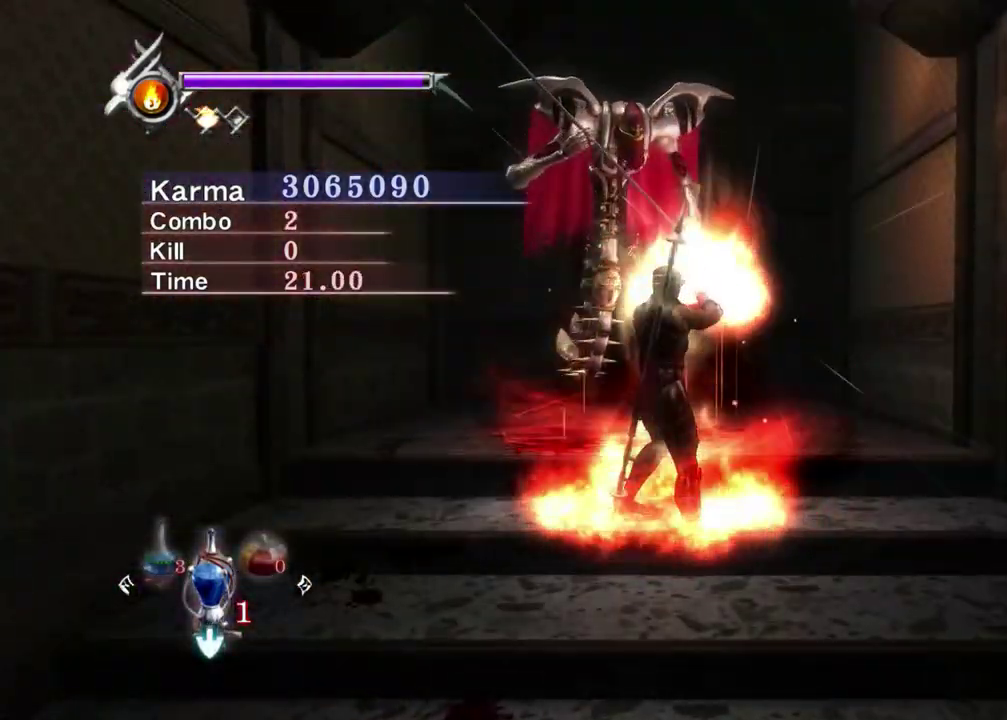
{"dt_ms": 500, "buttons": [], "left_stick": "up", "right_stick": "center", "events": []}
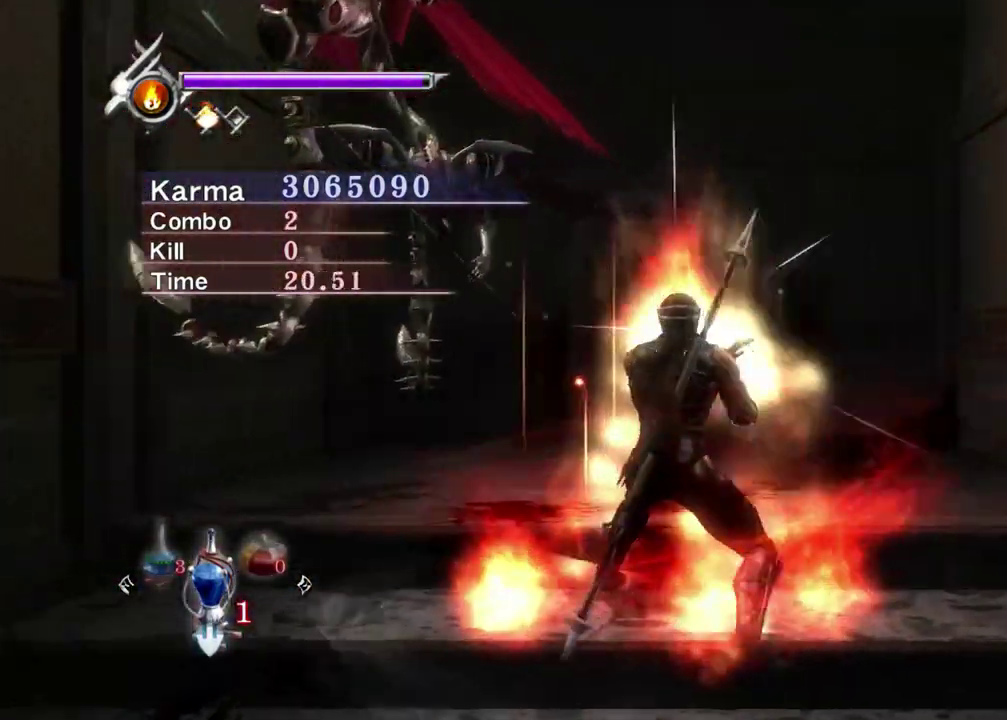
{"dt_ms": 500, "buttons": ["L2"], "left_stick": "center", "right_stick": "center", "events": [[367, "L2", "down"], [383, "left_stick", "center"]]}
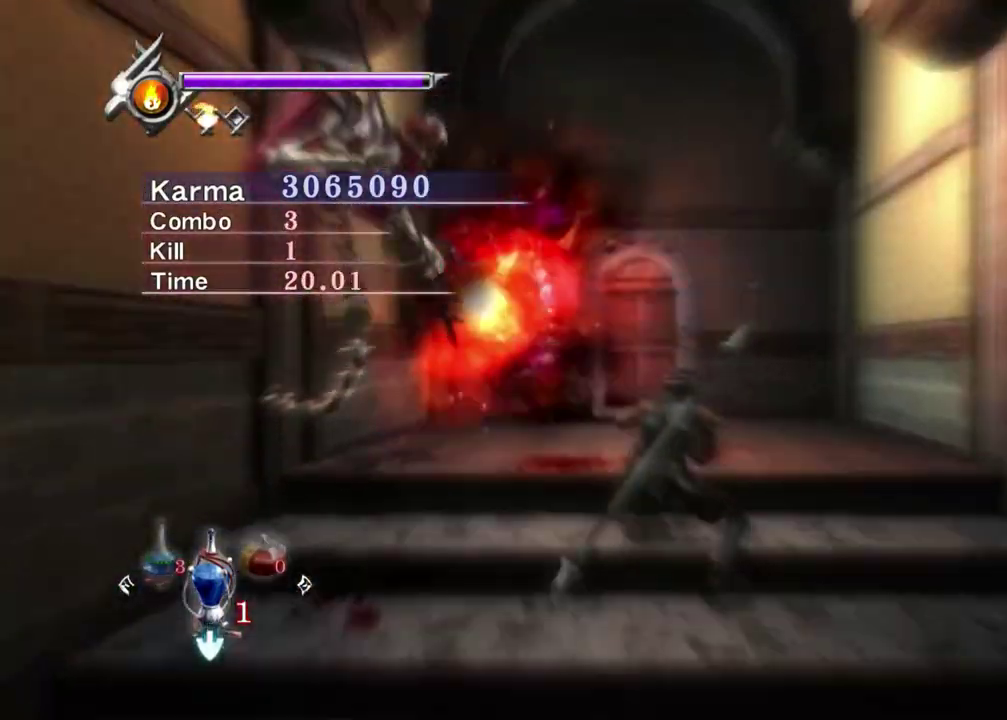
{"dt_ms": 500, "buttons": ["X"], "left_stick": "down-left", "right_stick": "center", "events": [[267, "L2", "up"], [300, "A", "down"], [300, "X", "down"], [400, "A", "up"], [417, "X", "up"], [417, "left_stick", "down-left"], [483, "X", "down"]]}
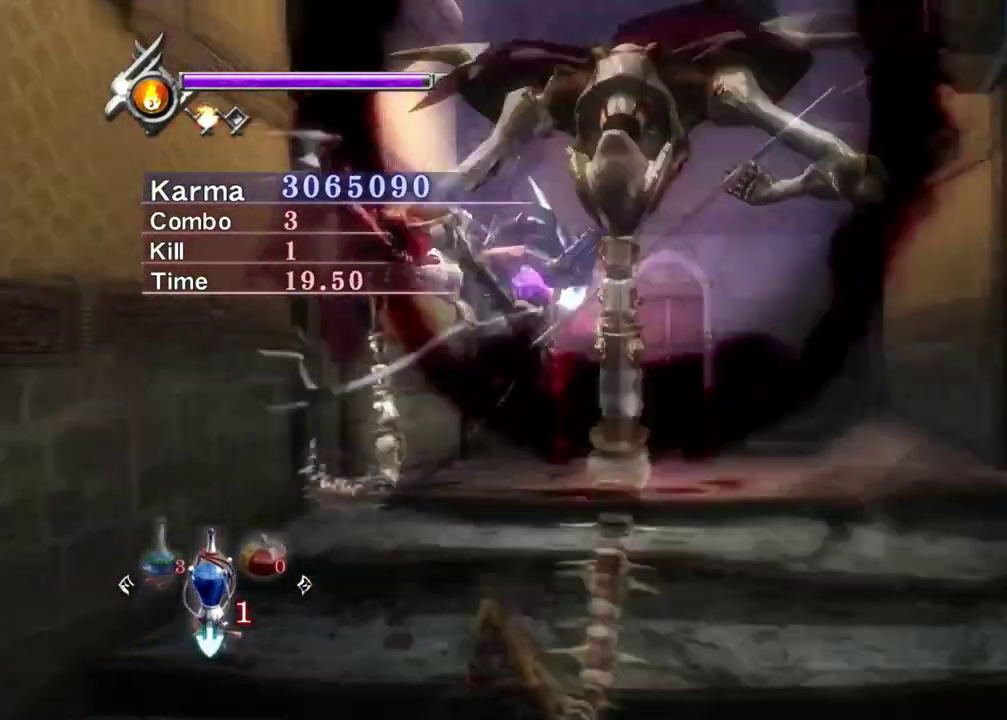
{"dt_ms": 500, "buttons": ["Y"], "left_stick": "up-left", "right_stick": "center", "events": [[83, "X", "up"], [117, "left_stick", "up-left"], [167, "Y", "down"], [250, "Y", "up"], [333, "Y", "down"], [417, "Y", "up"], [500, "Y", "down"]]}